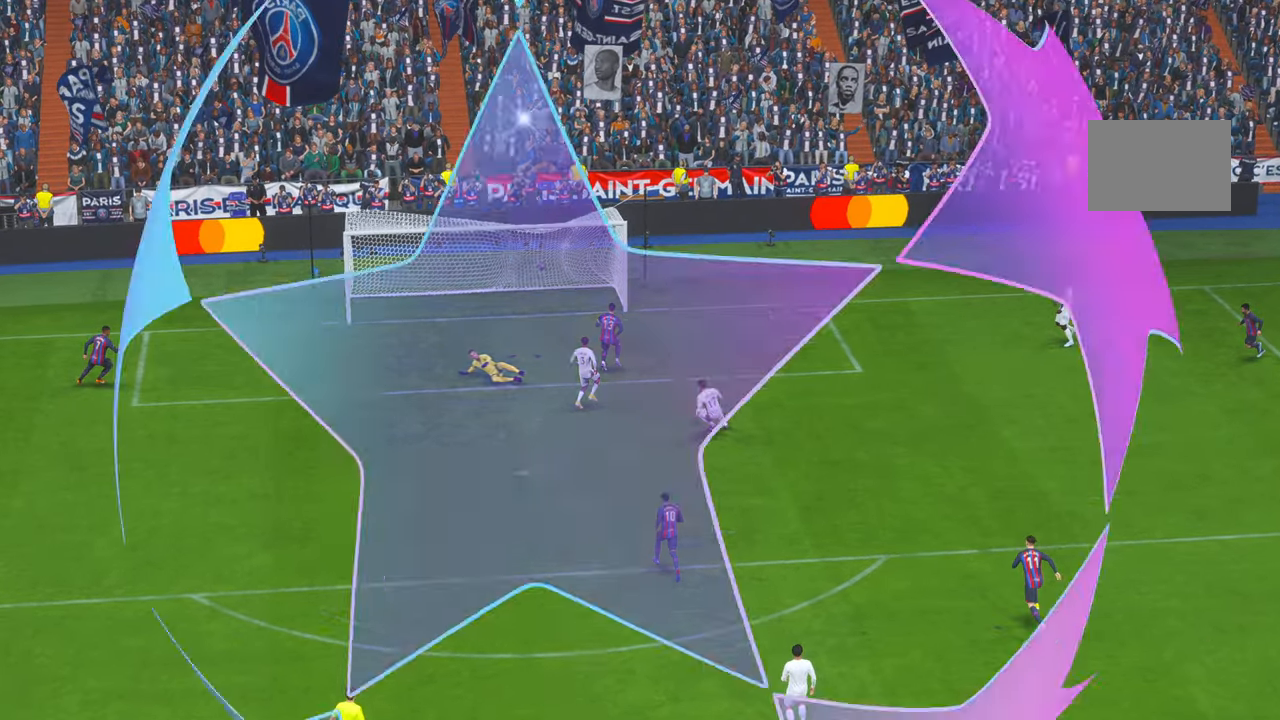
Gameplay with a controller (Xbox layout); each line is a JSON object with the inputs held at the frame after it. "events" lists button and stick changes between this image and that frame as [ms after this image, input, new state], when the widget could be followed in between. Not read: L3 R2 R3 START.
{"buttons": [], "left_stick": "center", "right_stick": "center", "events": [[33, "A", "up"]]}
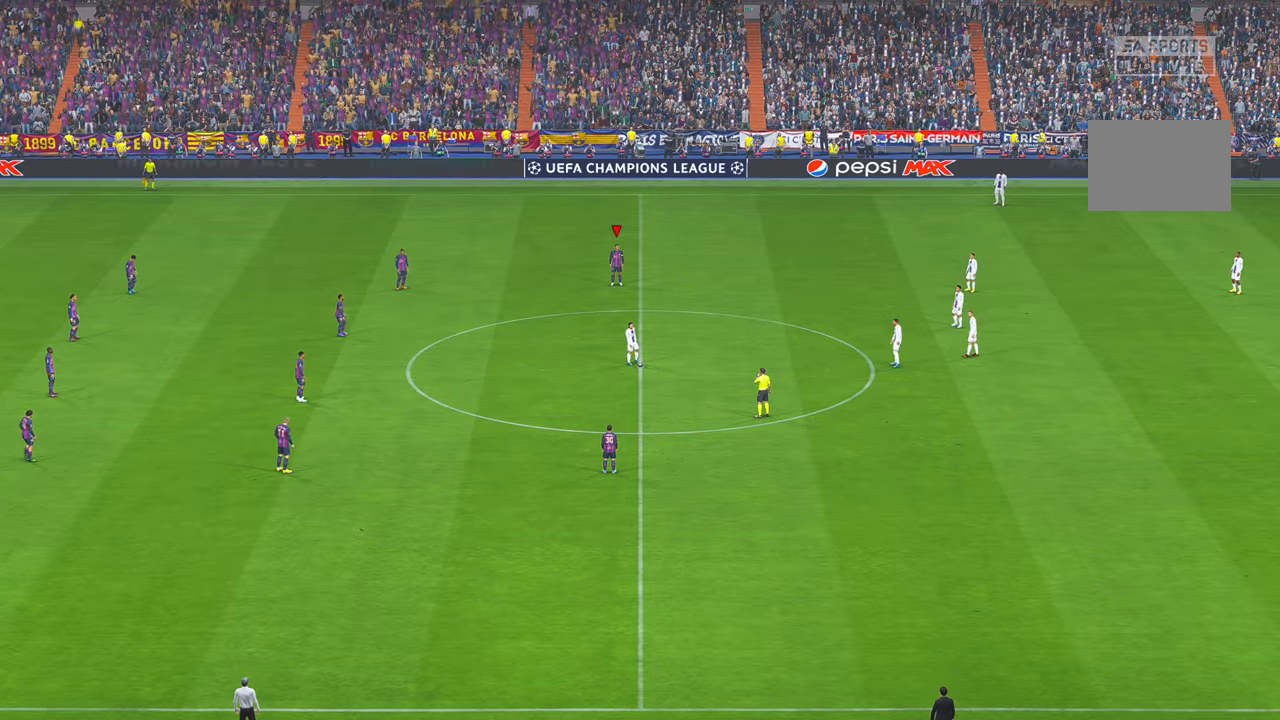
{"buttons": [], "left_stick": "center", "right_stick": "center", "events": []}
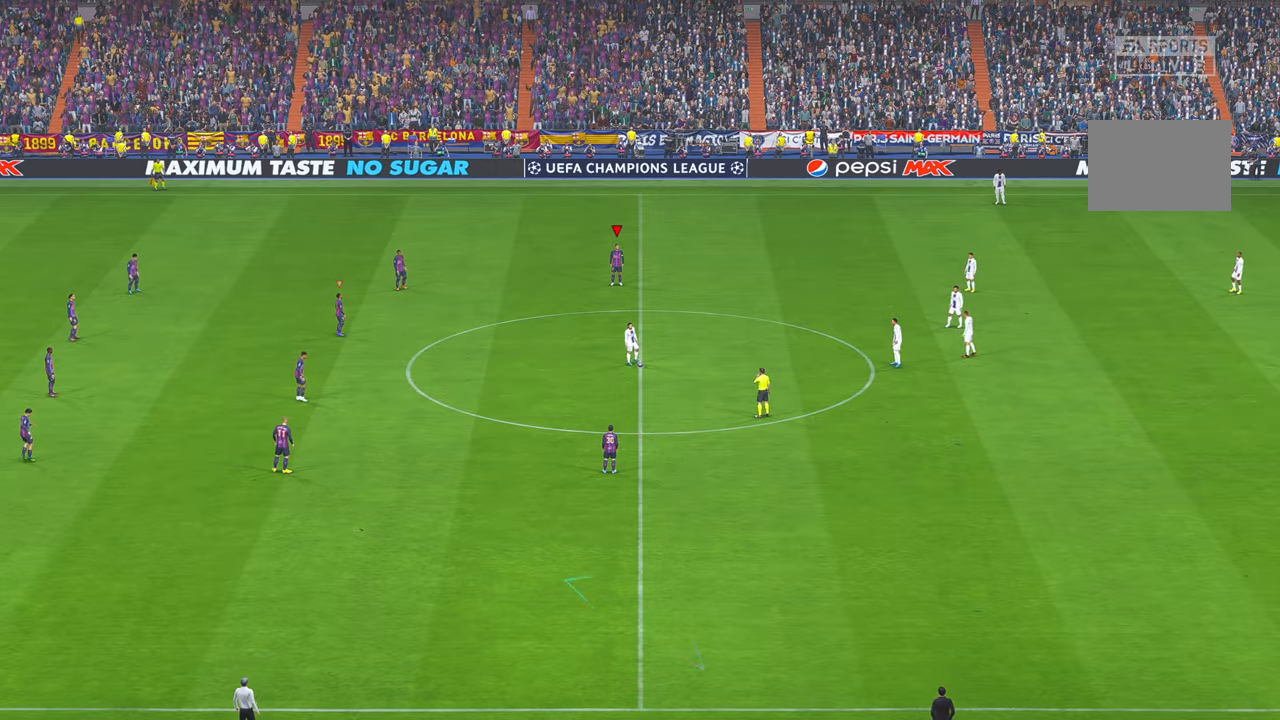
{"buttons": [], "left_stick": "center", "right_stick": "center", "events": []}
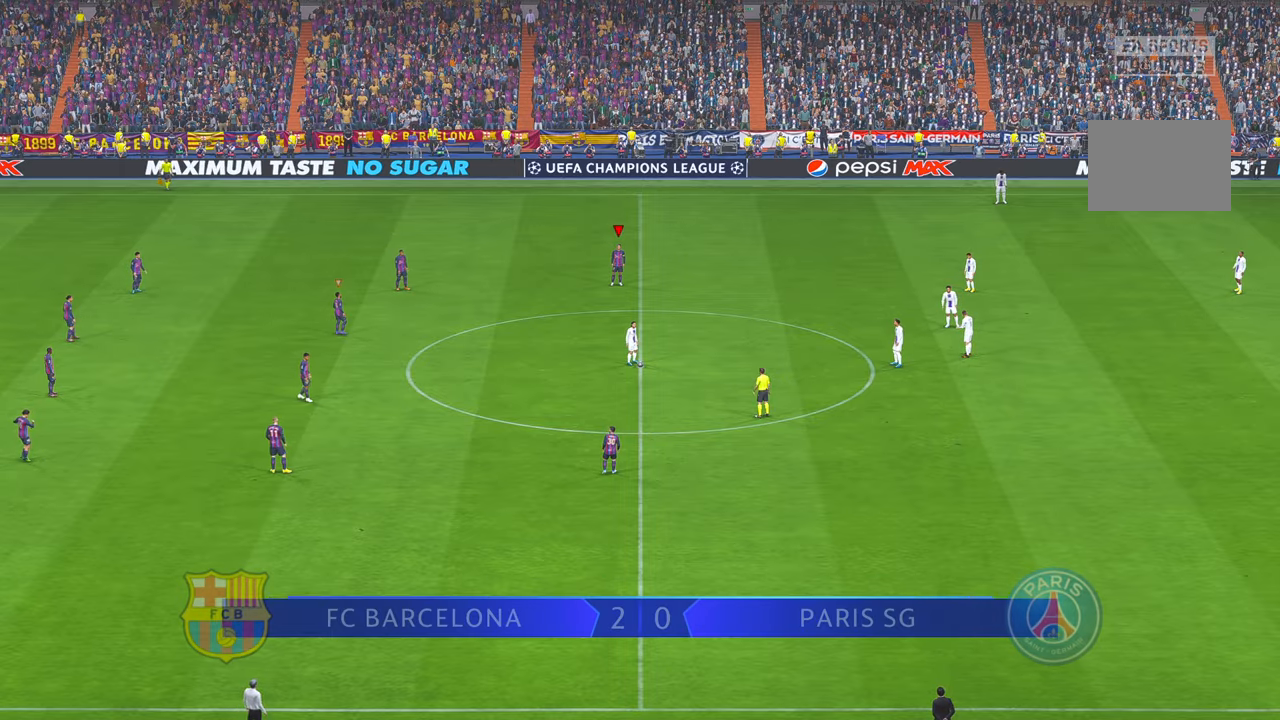
{"buttons": [], "left_stick": "center", "right_stick": "center", "events": []}
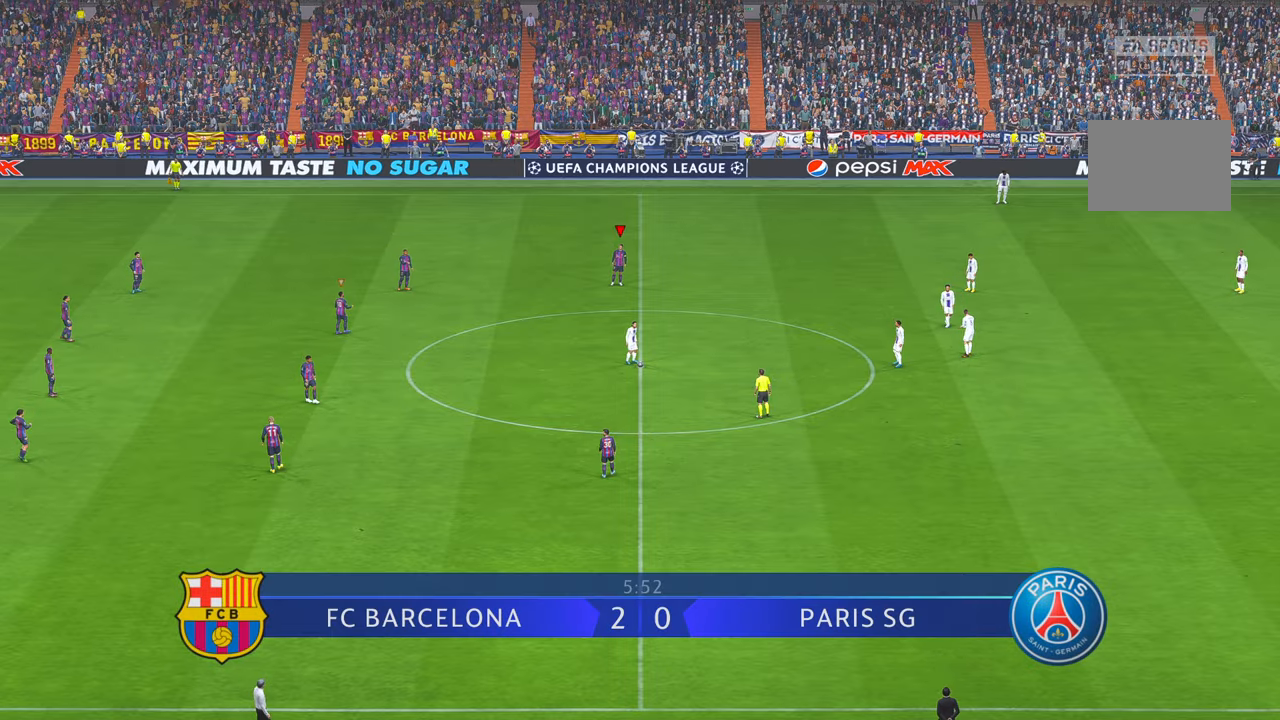
{"buttons": [], "left_stick": "down", "right_stick": "center", "events": [[400, "left_stick", "down"]]}
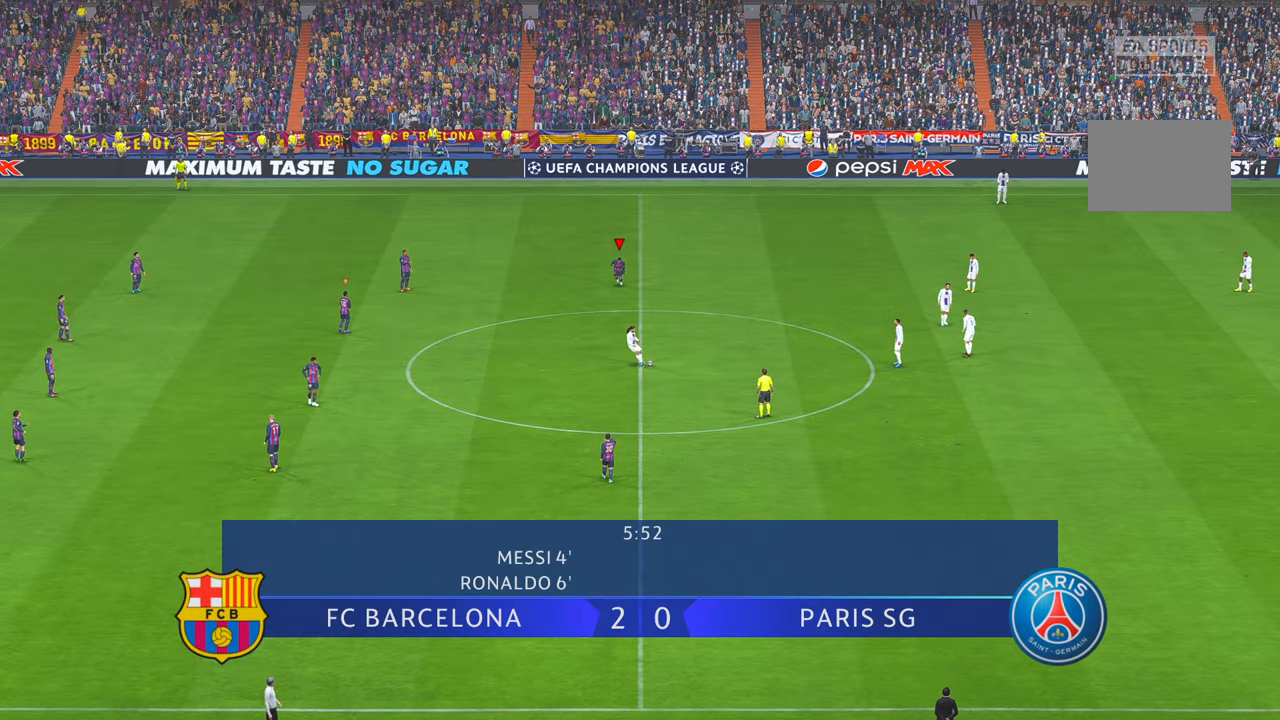
{"buttons": [], "left_stick": "down", "right_stick": "center", "events": []}
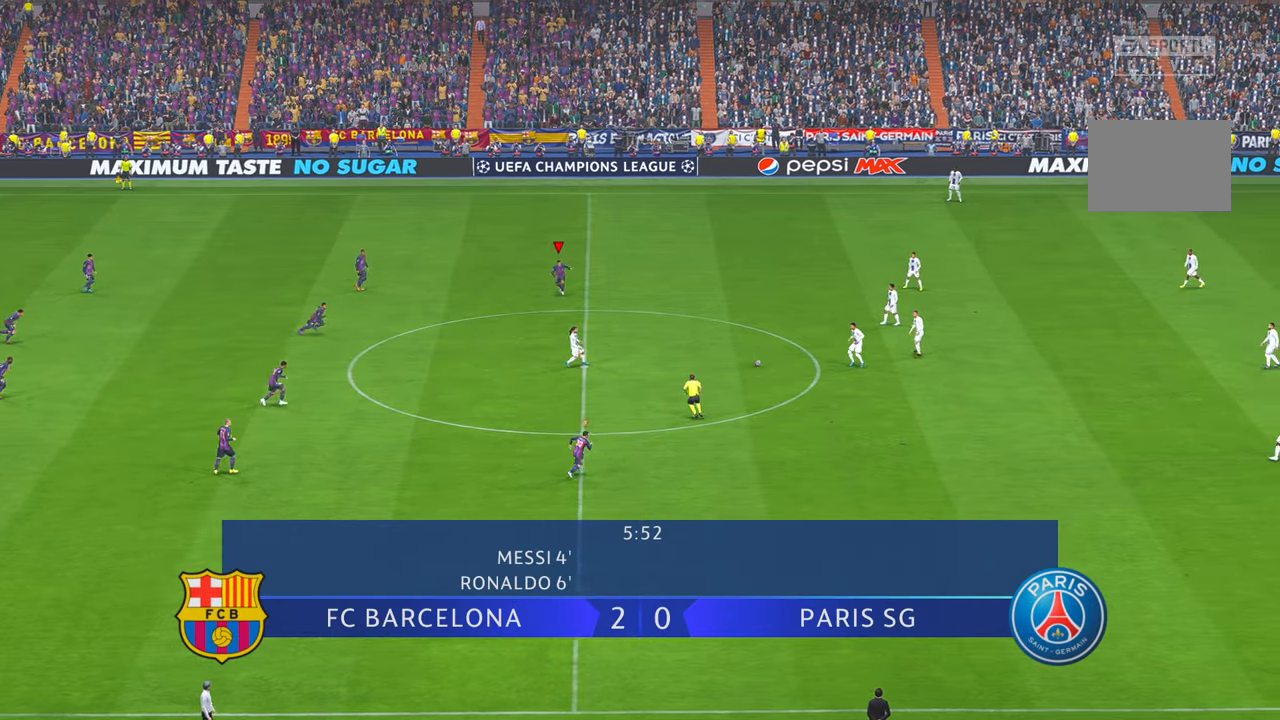
{"buttons": [], "left_stick": "down", "right_stick": "center", "events": []}
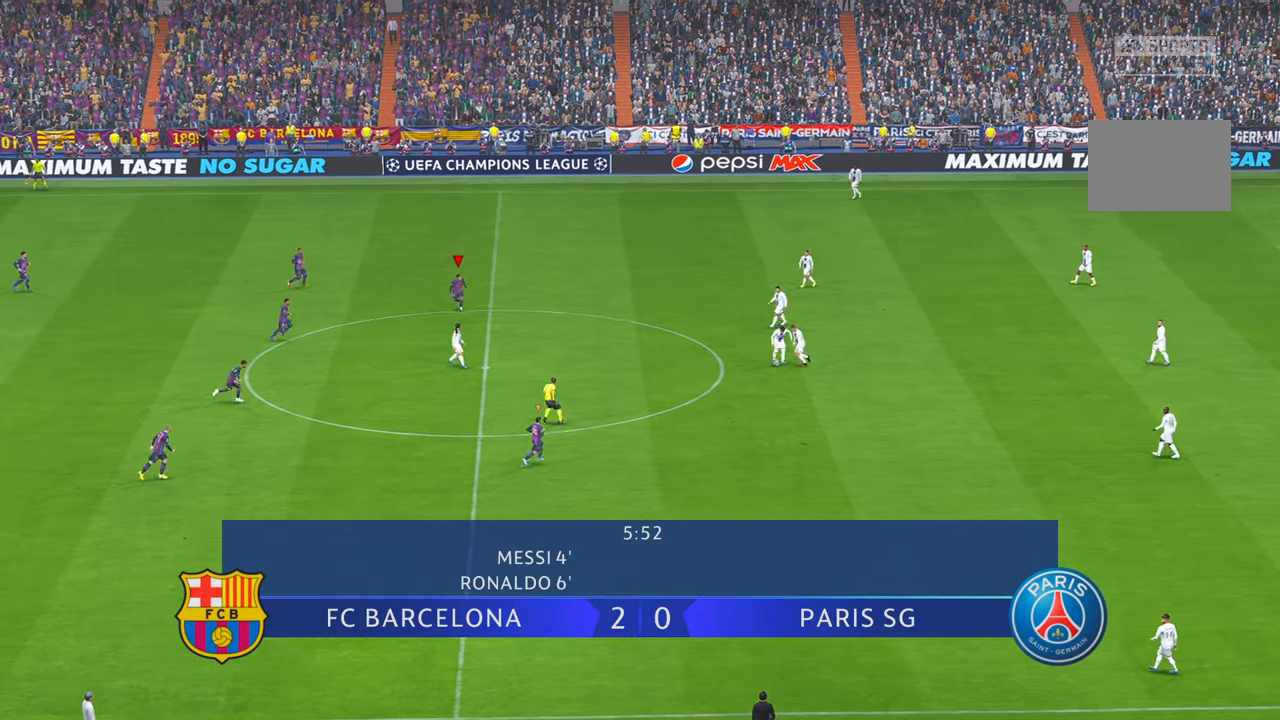
{"buttons": [], "left_stick": "down-right", "right_stick": "center", "events": [[300, "left_stick", "down-right"], [384, "L1", "down"], [434, "L1", "up"]]}
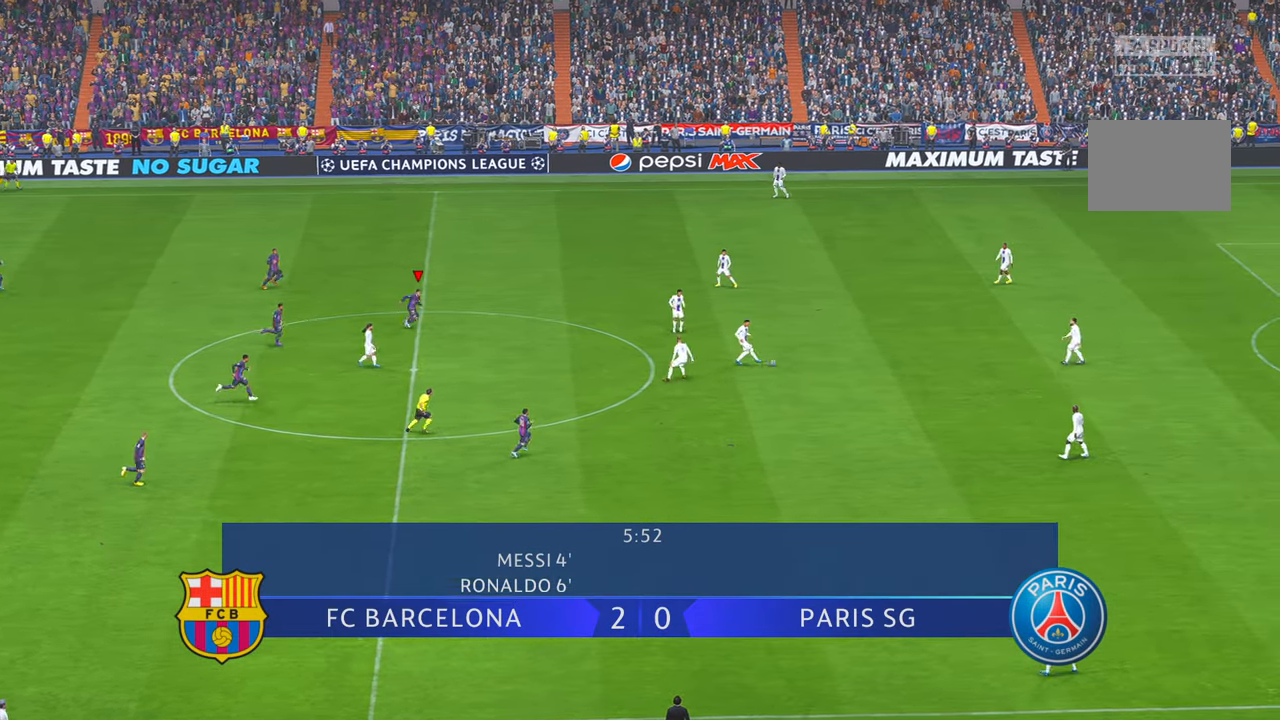
{"buttons": [], "left_stick": "right", "right_stick": "center", "events": [[34, "left_stick", "right"]]}
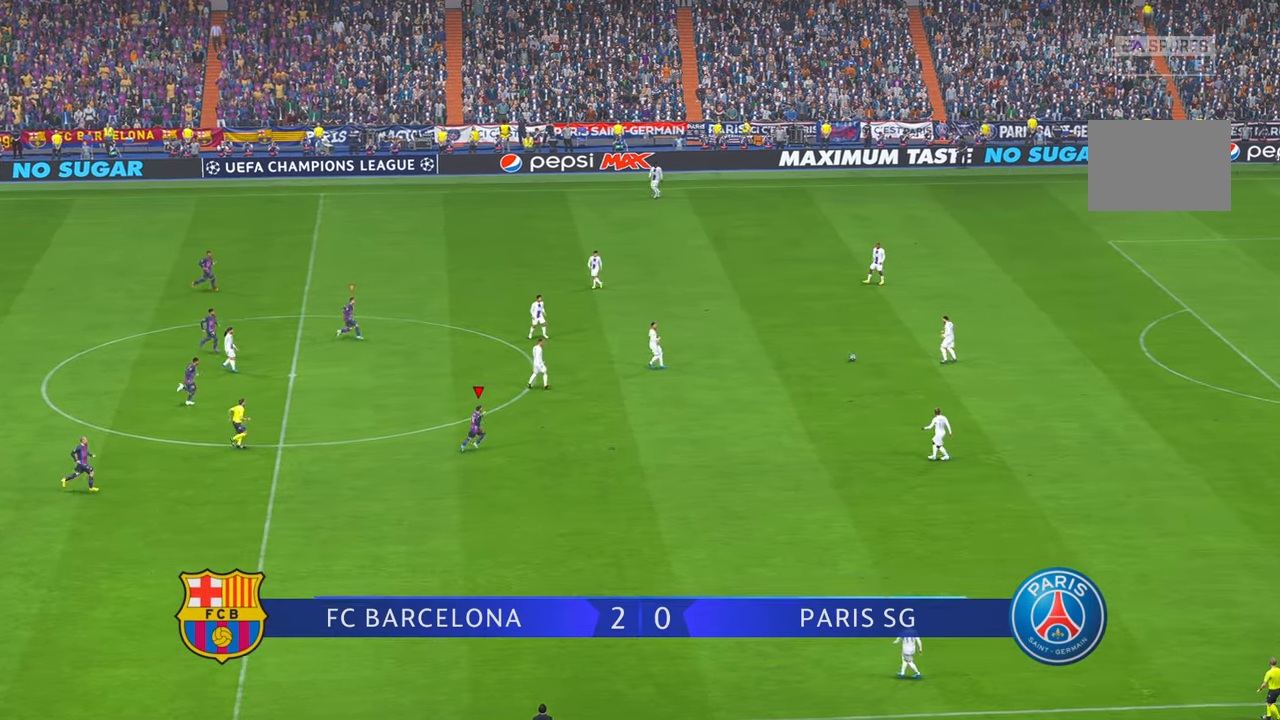
{"buttons": [], "left_stick": "right", "right_stick": "center", "events": []}
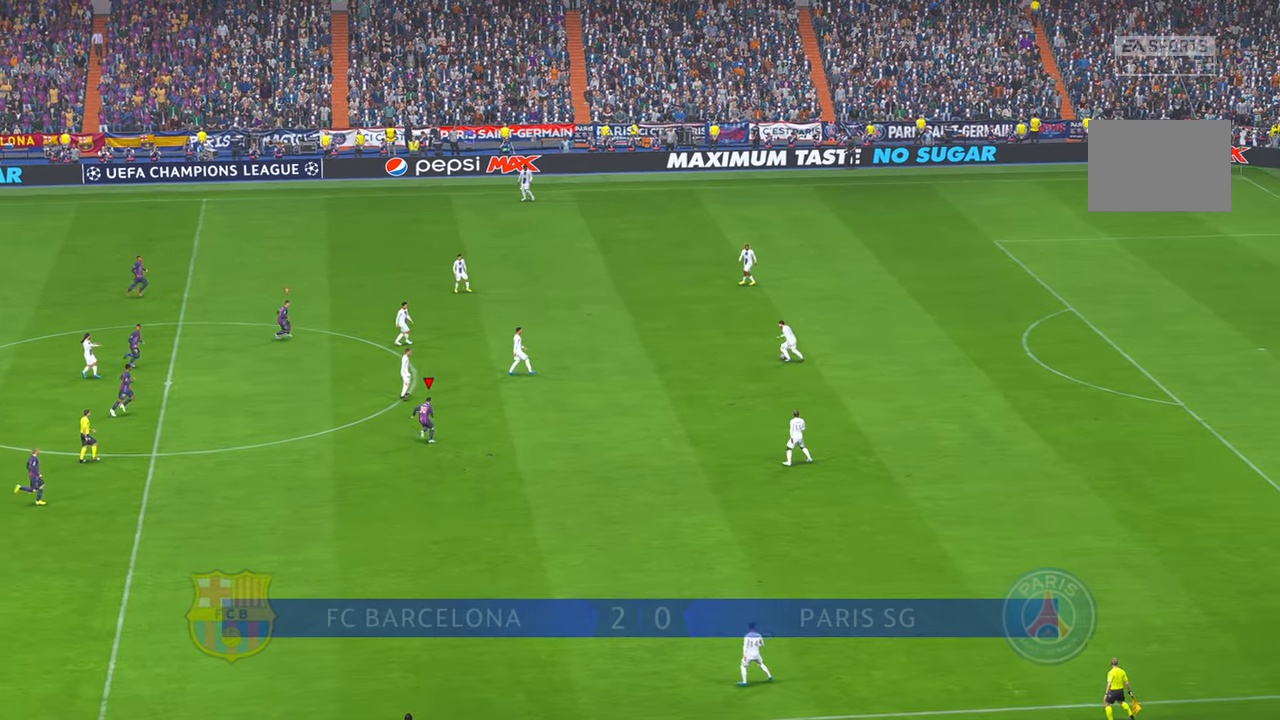
{"buttons": [], "left_stick": "center", "right_stick": "center", "events": [[17, "left_stick", "center"]]}
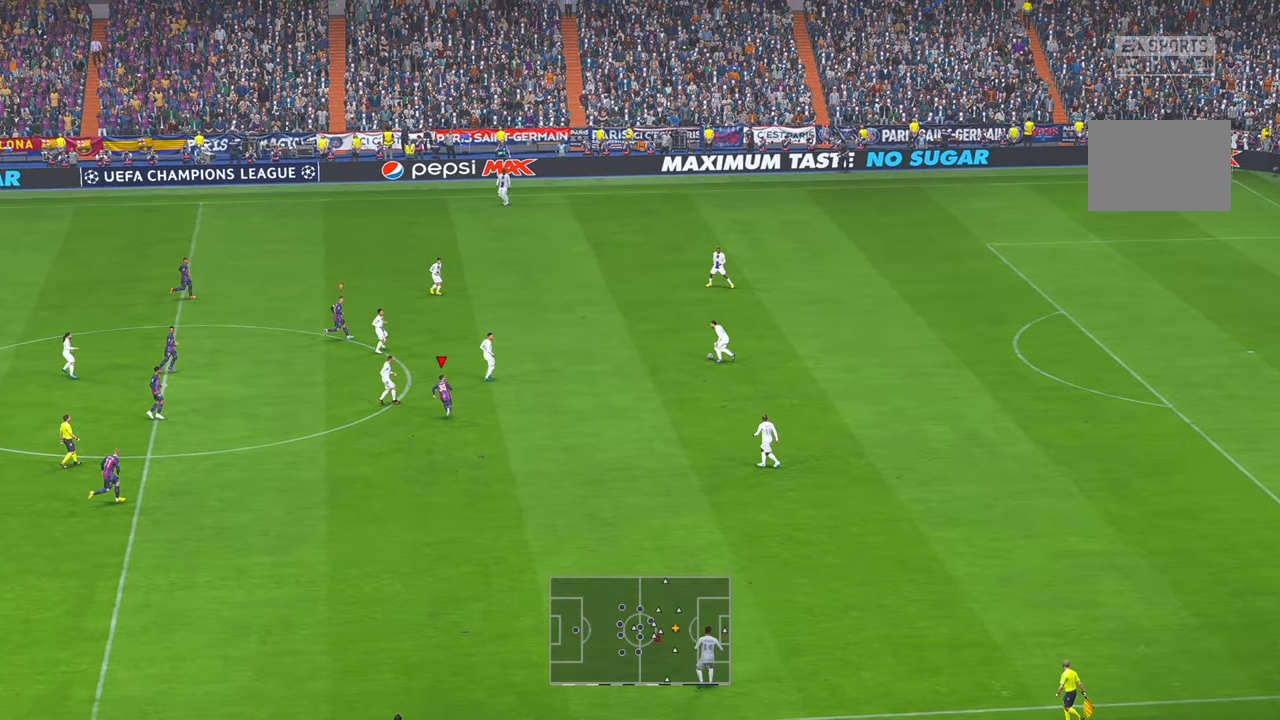
{"buttons": [], "left_stick": "right", "right_stick": "center", "events": [[317, "left_stick", "right"]]}
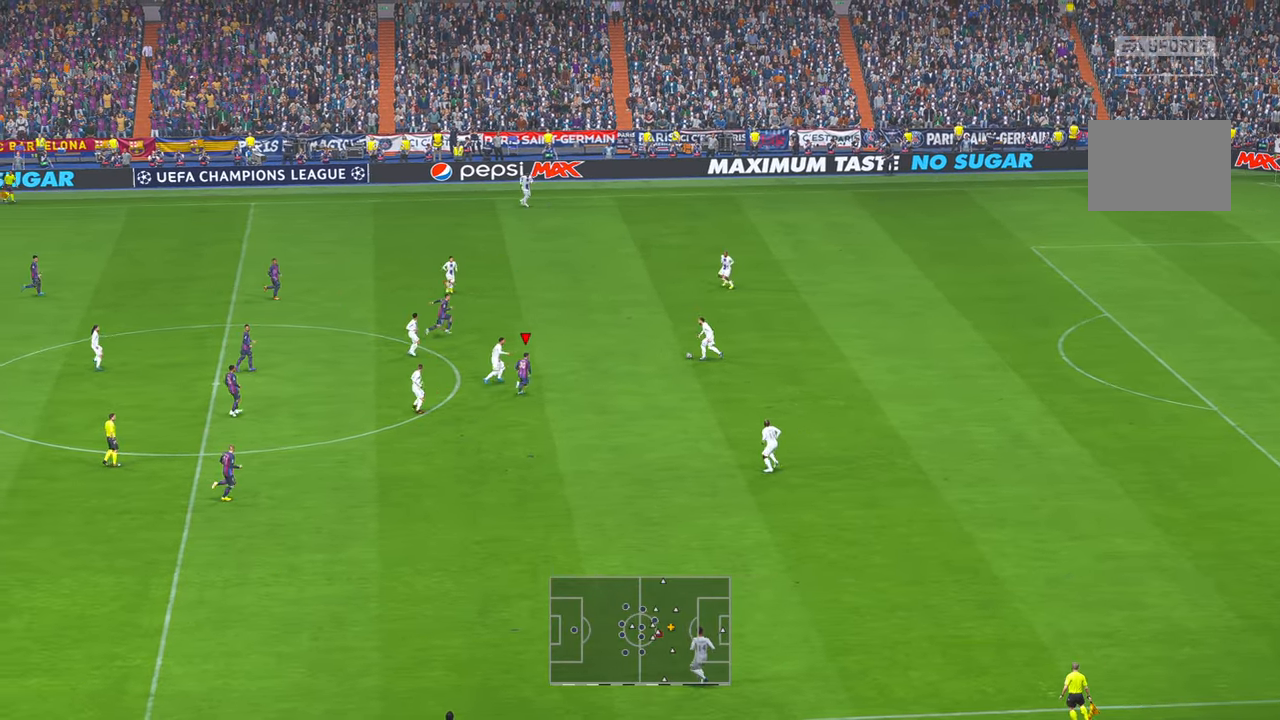
{"buttons": [], "left_stick": "center", "right_stick": "center", "events": [[234, "left_stick", "center"]]}
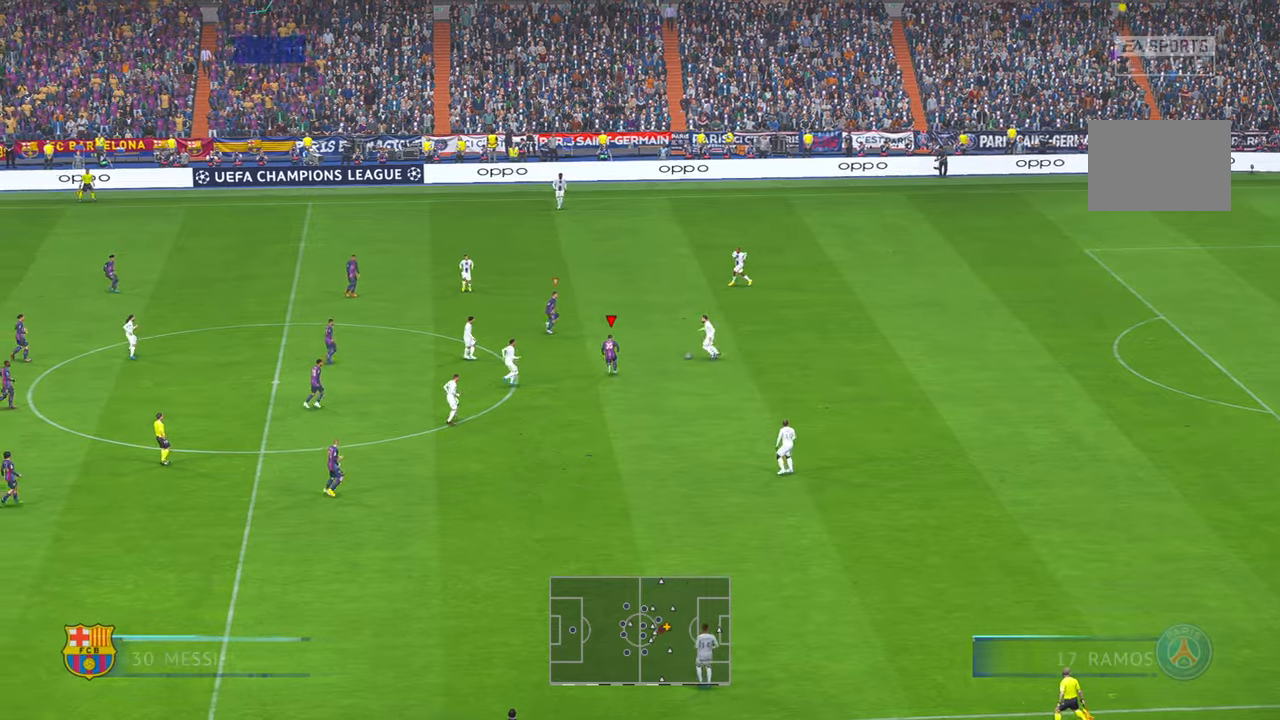
{"buttons": [], "left_stick": "down", "right_stick": "center", "events": [[284, "left_stick", "down"]]}
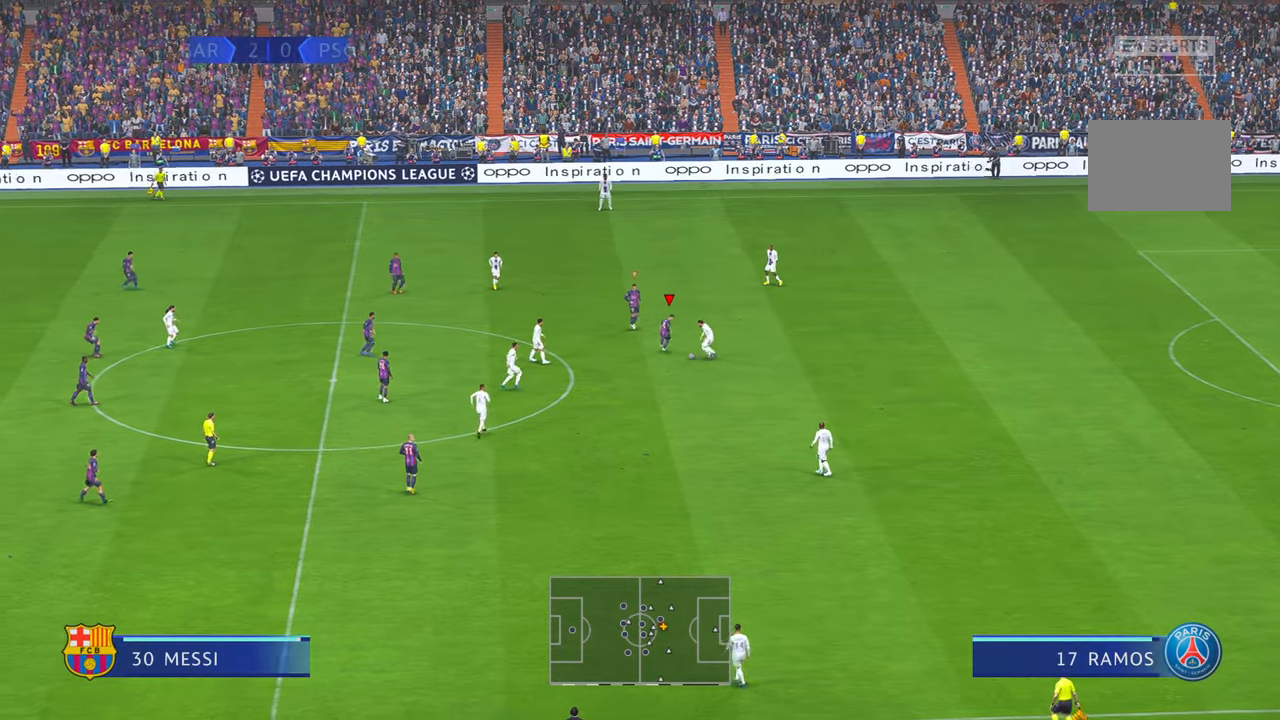
{"buttons": [], "left_stick": "down-left", "right_stick": "center", "events": [[234, "left_stick", "down-left"]]}
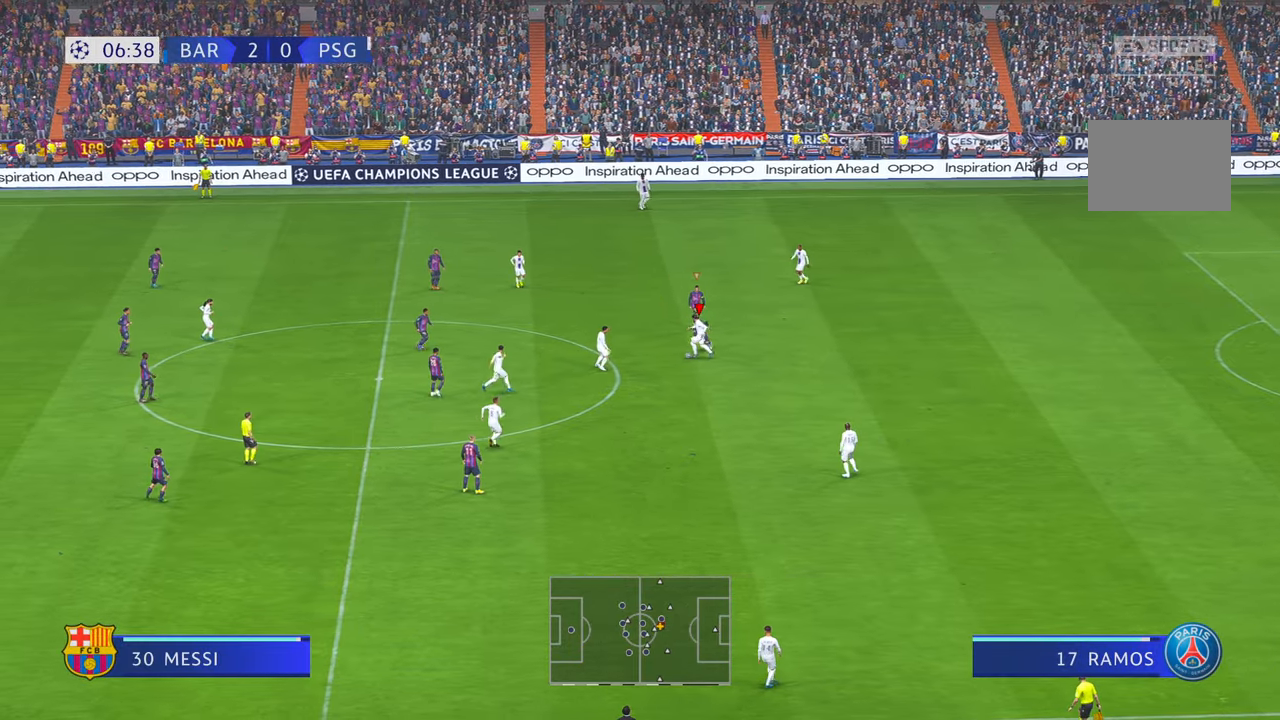
{"buttons": [], "left_stick": "down-left", "right_stick": "center", "events": []}
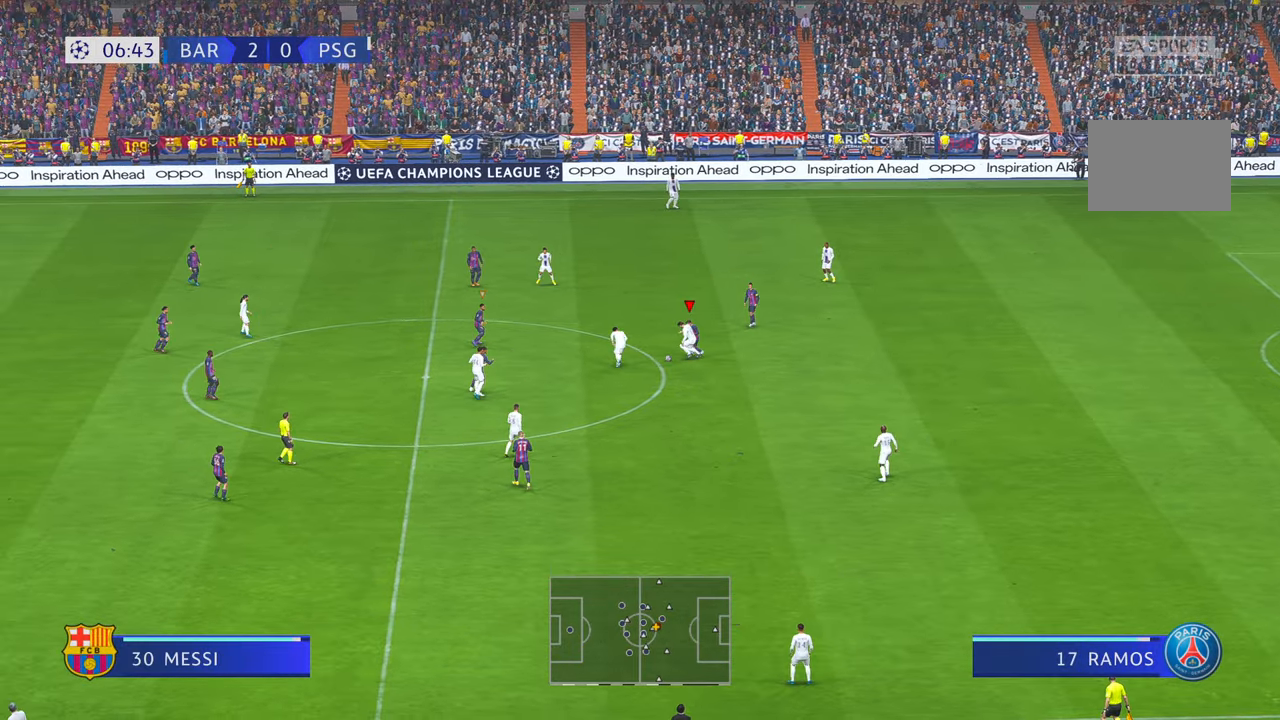
{"buttons": [], "left_stick": "down-left", "right_stick": "center", "events": []}
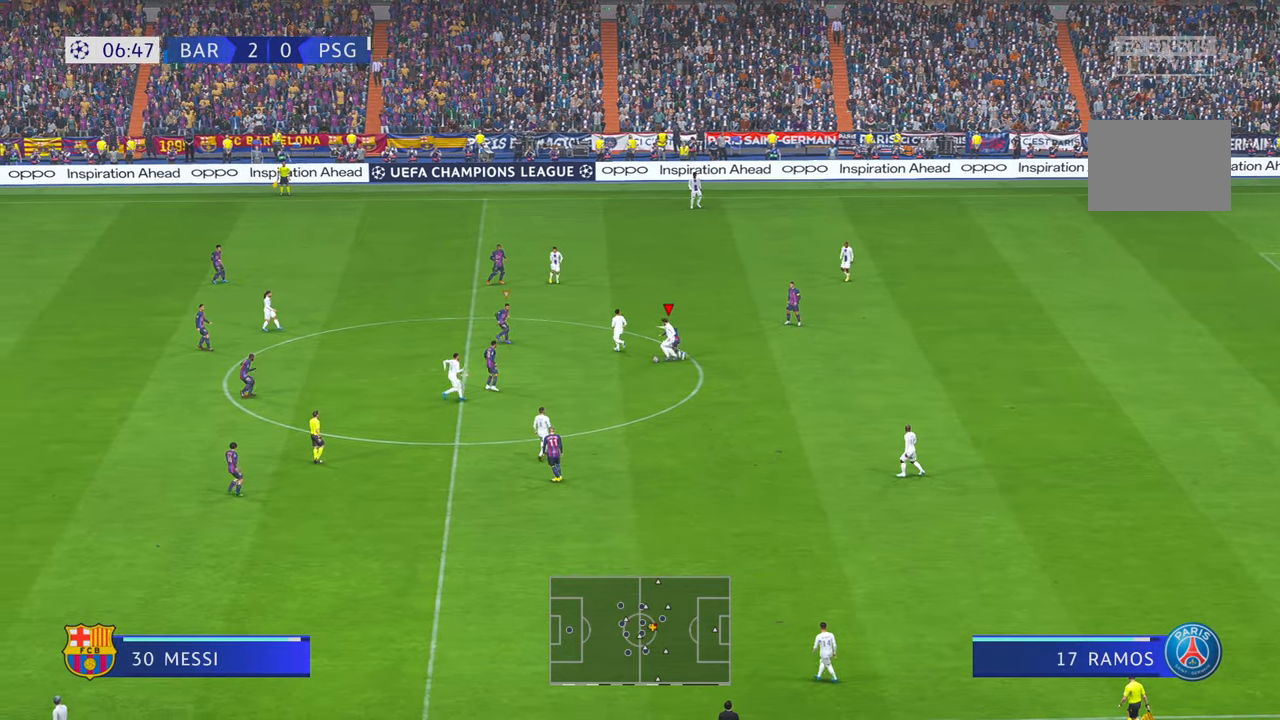
{"buttons": [], "left_stick": "down-left", "right_stick": "center", "events": []}
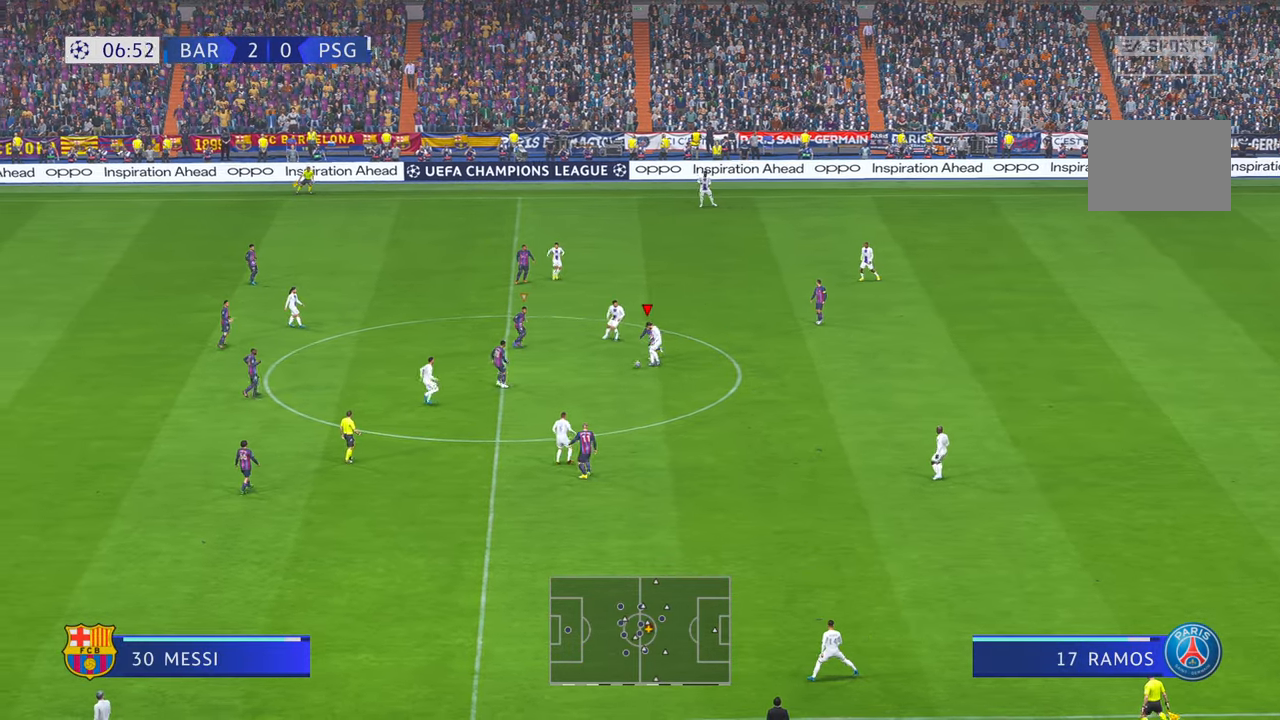
{"buttons": [], "left_stick": "down-left", "right_stick": "center", "events": [[84, "DPAD_UP", "down"], [134, "DPAD_UP", "up"]]}
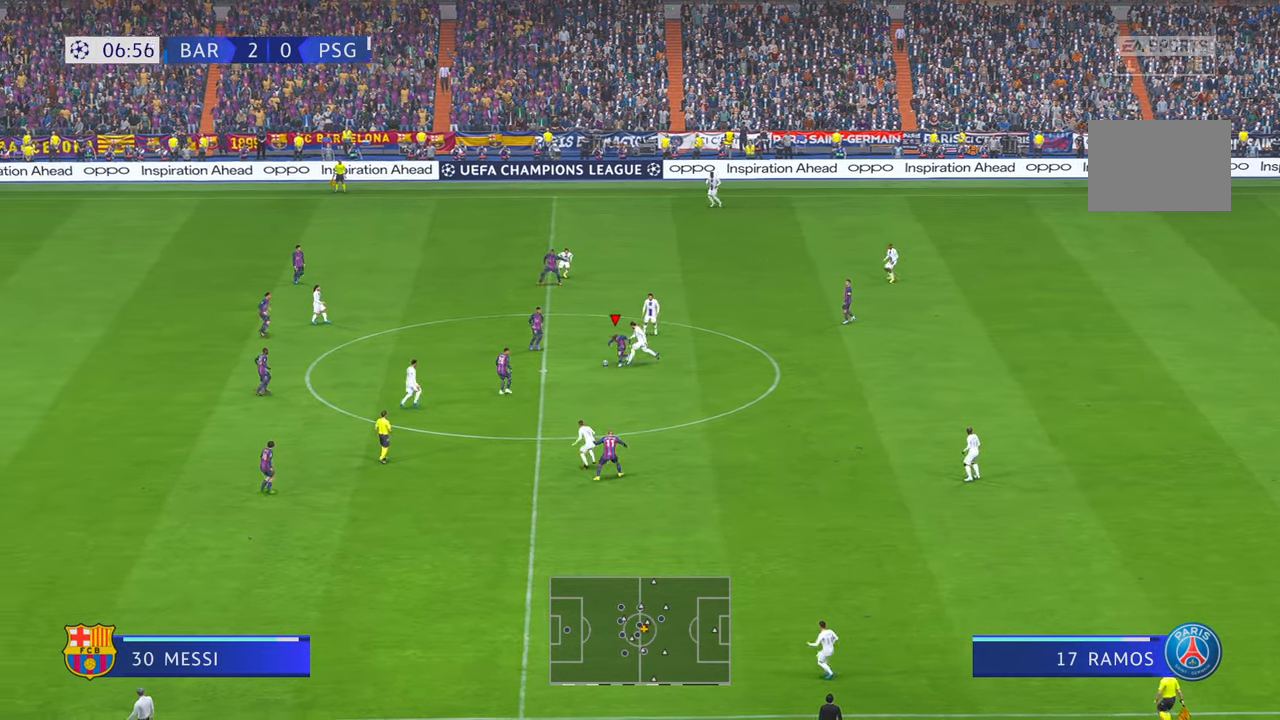
{"buttons": [], "left_stick": "down", "right_stick": "center", "events": [[317, "left_stick", "down"]]}
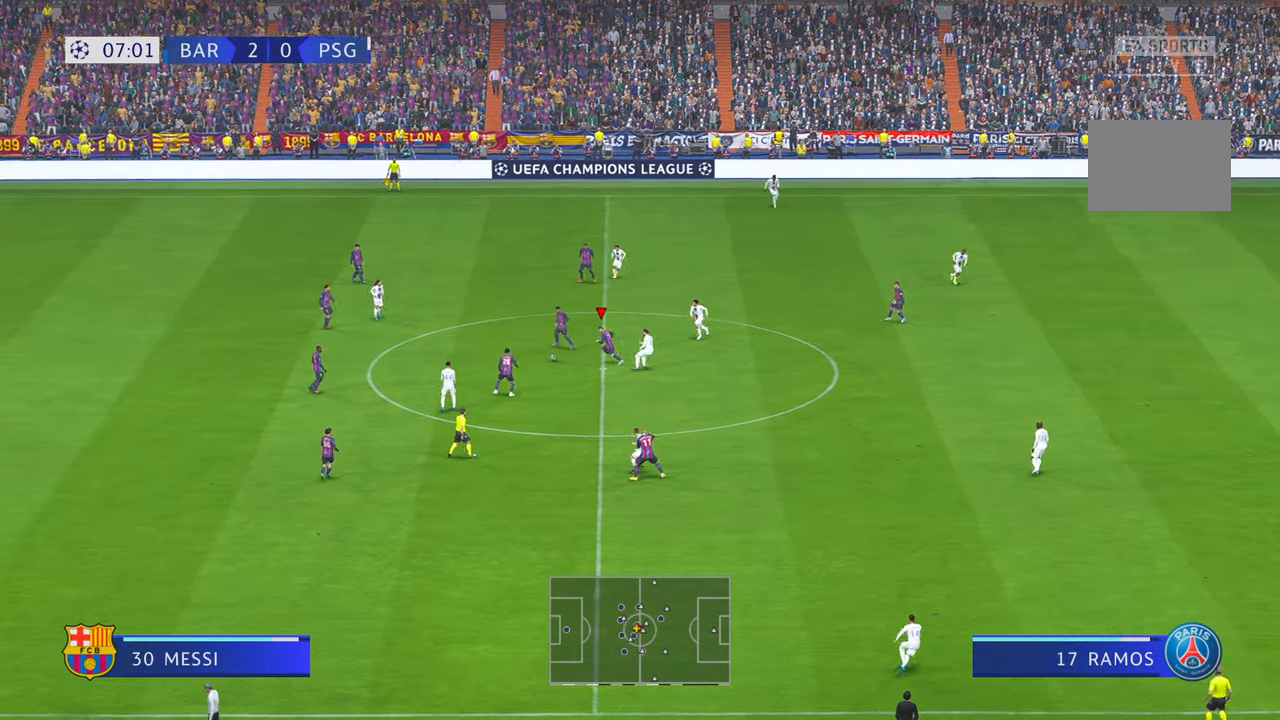
{"buttons": [], "left_stick": "center", "right_stick": "center", "events": [[150, "left_stick", "center"]]}
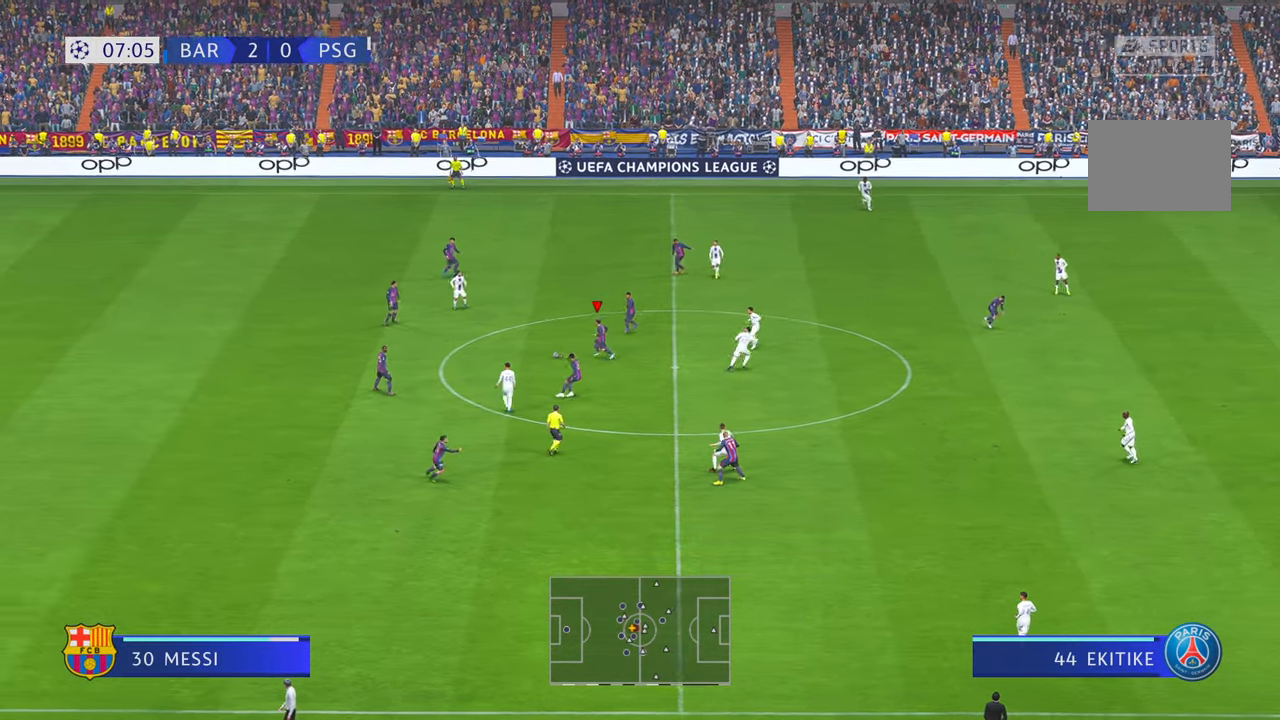
{"buttons": [], "left_stick": "right", "right_stick": "center"}
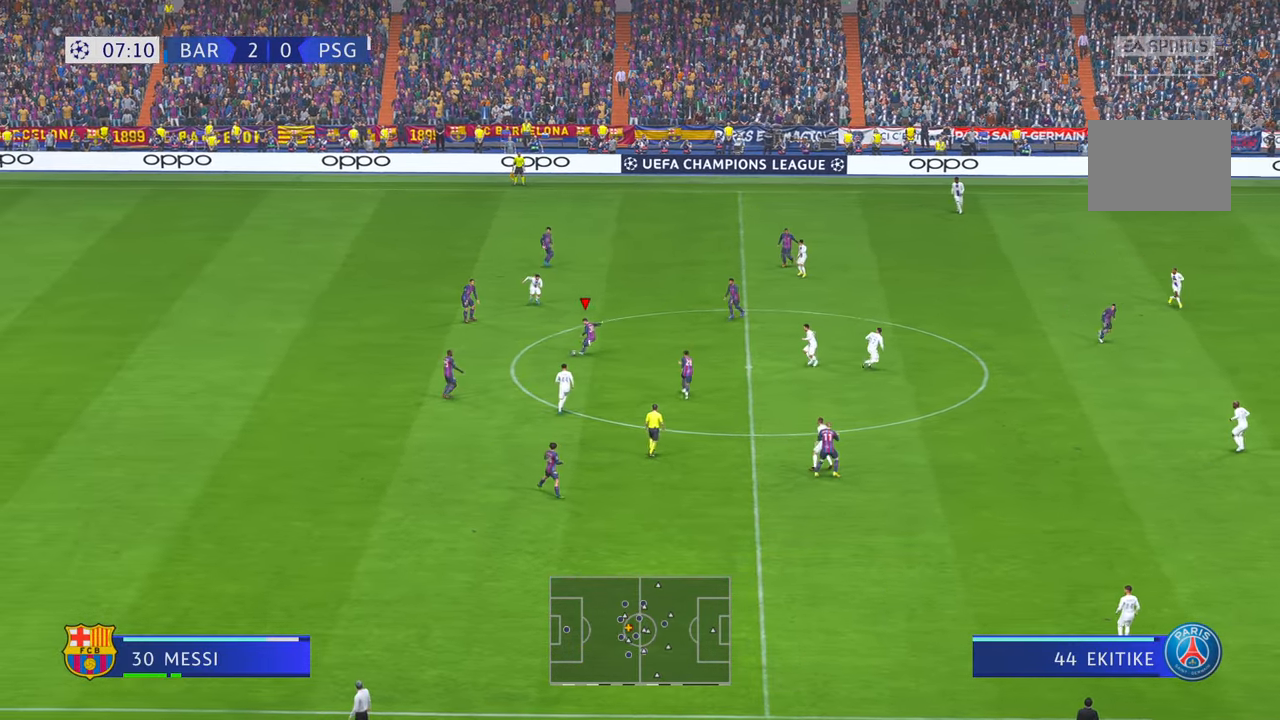
{"buttons": [], "left_stick": "right", "right_stick": "center", "events": []}
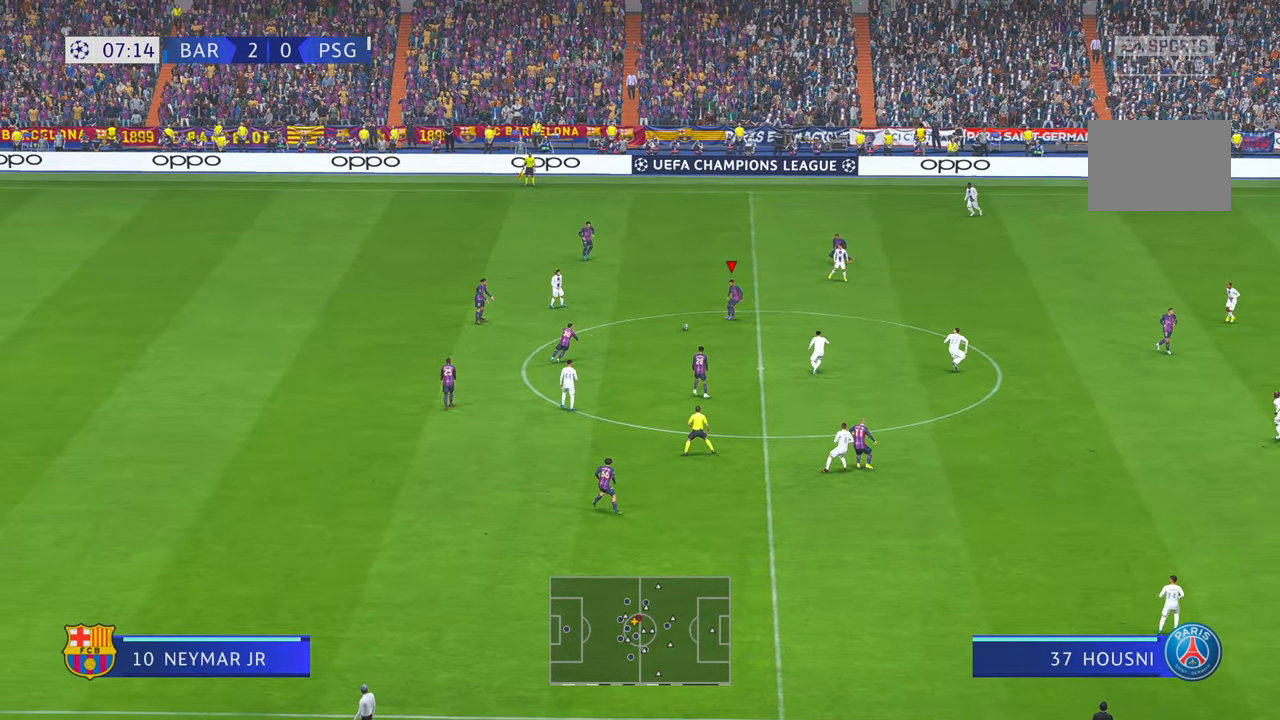
{"buttons": [], "left_stick": "down-right", "right_stick": "center", "events": [[50, "left_stick", "down-right"]]}
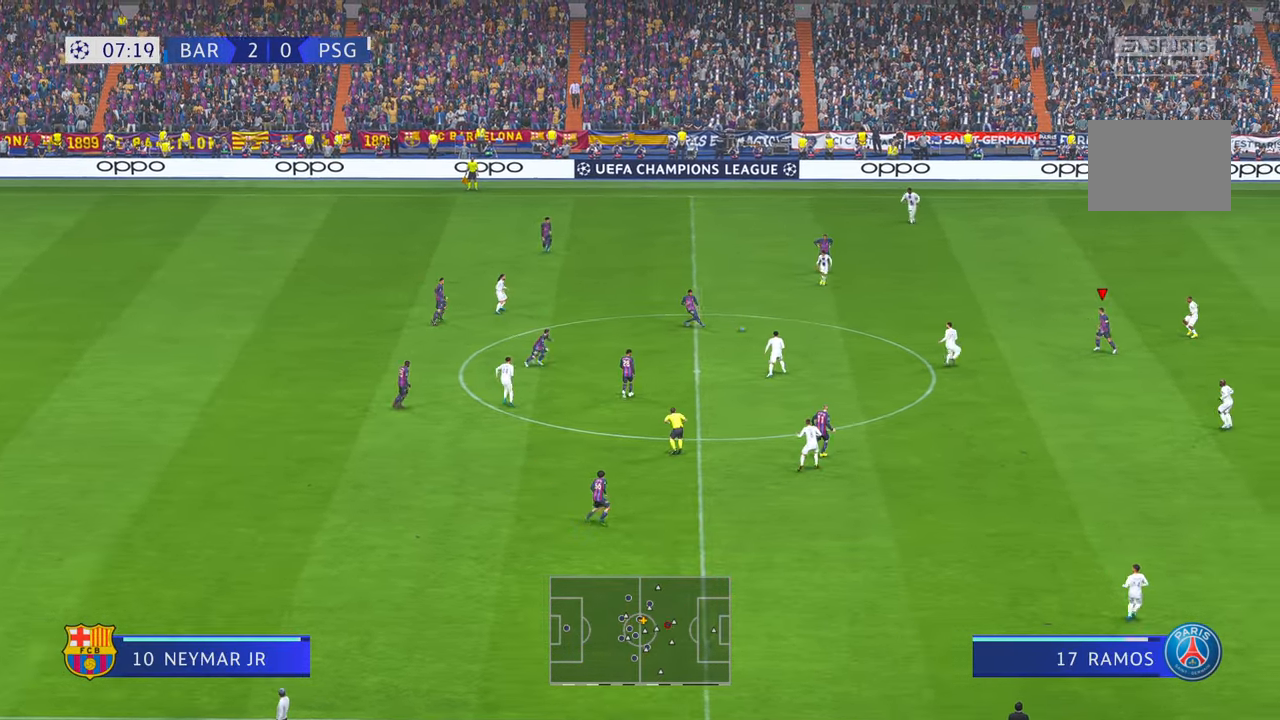
{"buttons": [], "left_stick": "right", "right_stick": "center", "events": [[84, "left_stick", "right"]]}
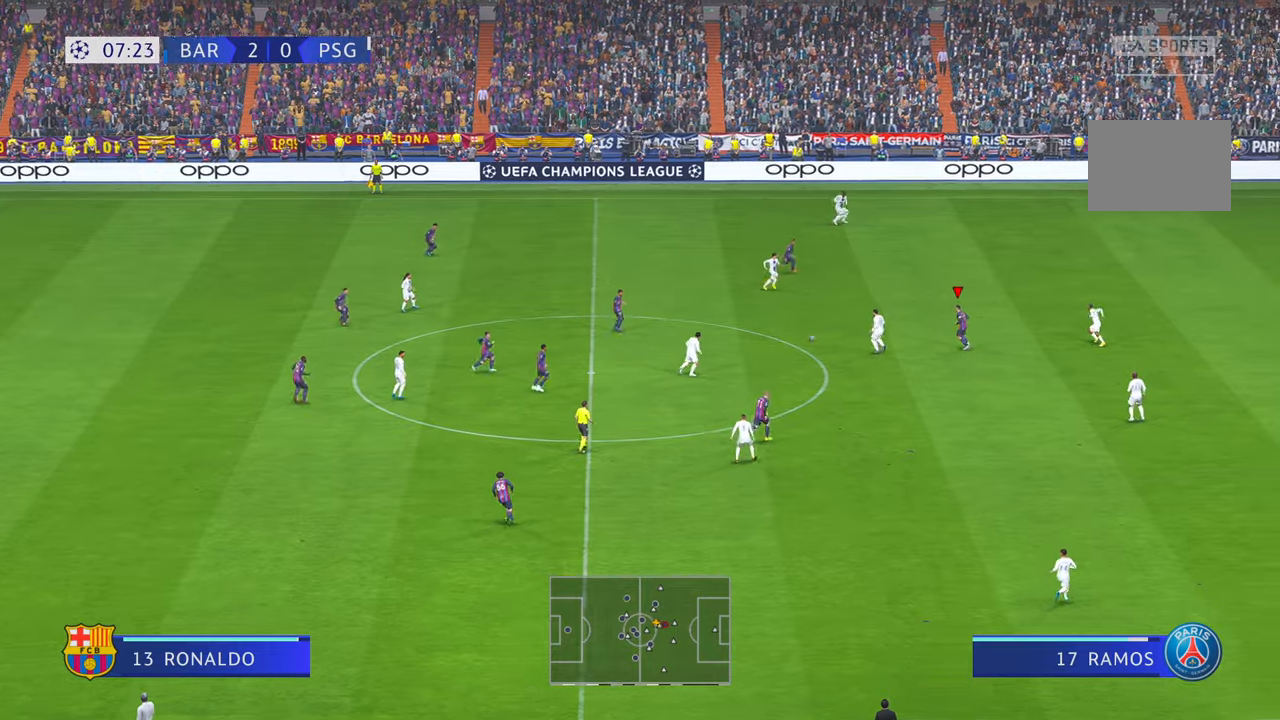
{"buttons": [], "left_stick": "left", "right_stick": "center", "events": [[350, "left_stick", "center"], [450, "left_stick", "left"]]}
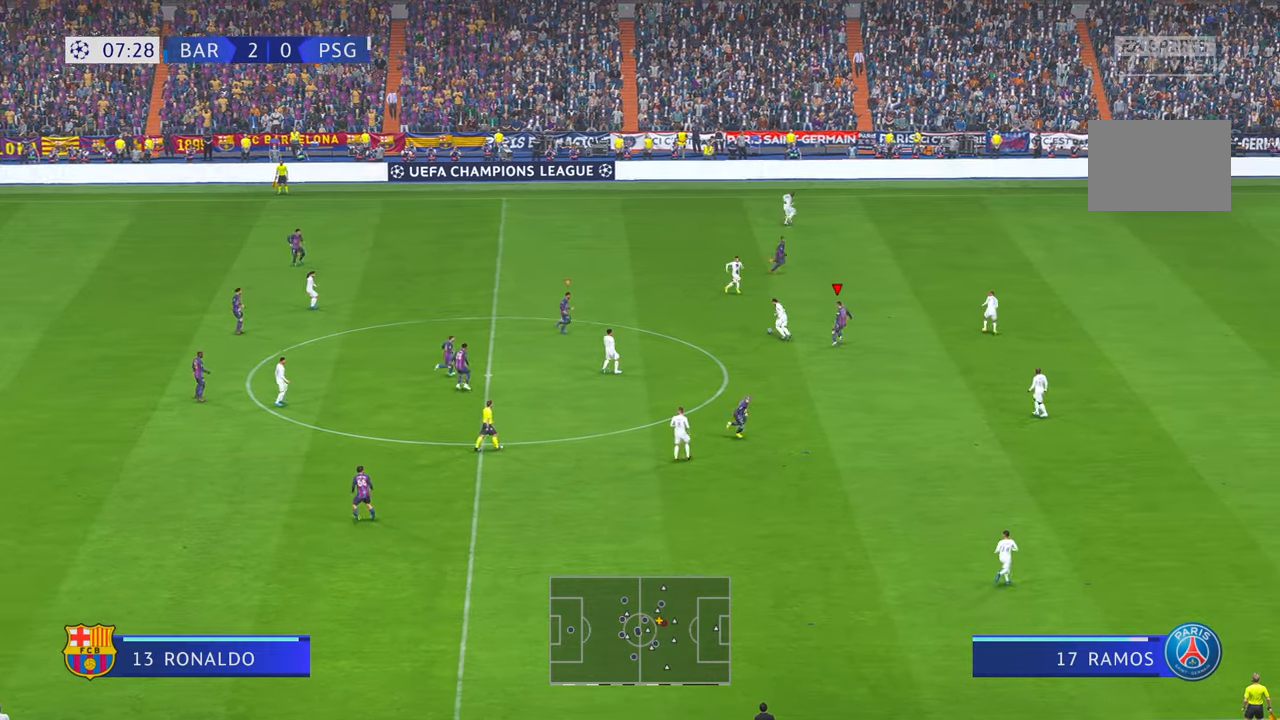
{"buttons": [], "left_stick": "right", "right_stick": "center", "events": [[334, "L1", "down"], [417, "A", "down"], [417, "left_stick", "center"], [467, "A", "up"], [484, "L1", "up"], [484, "left_stick", "right"]]}